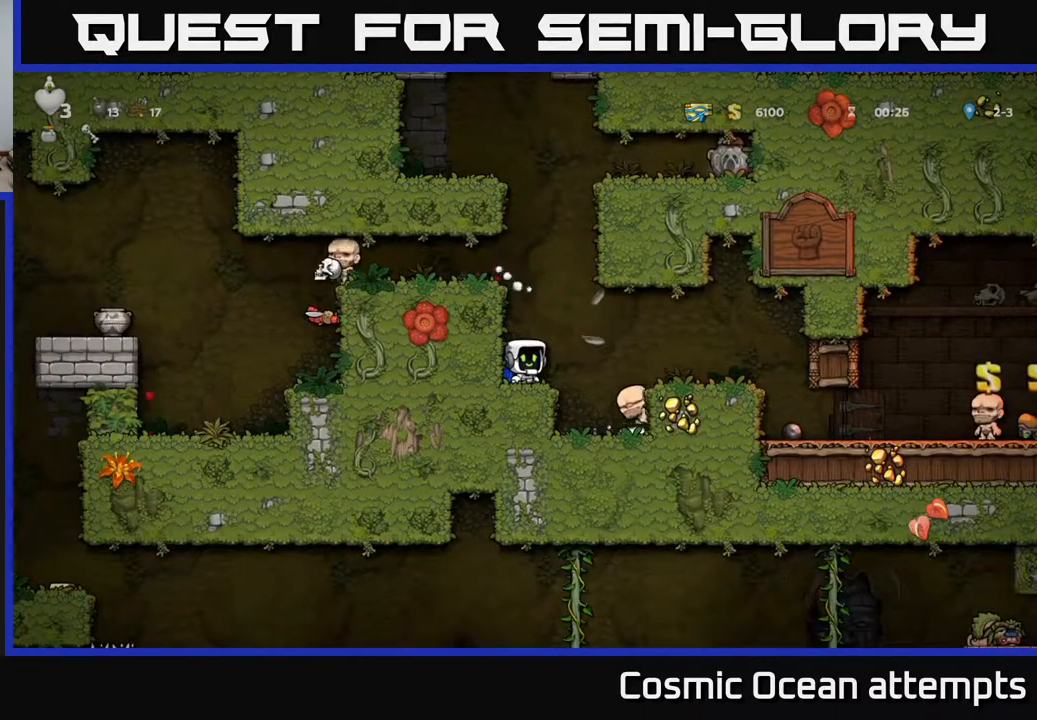
Gameplay with a controller (Xbox layout); each line is a JSON object with the inputs held at the frame after it. "events" lists button and stick changes between this image and that frame as [ms after this image, input, new state], when the widget could be followed in between. Not read: left_stick.
{"buttons": ["DPAD_LEFT"], "right_stick": "center", "events": [[83, "A", "down"], [183, "A", "up"], [250, "A", "down"], [333, "DPAD_LEFT", "down"], [483, "A", "up"]]}
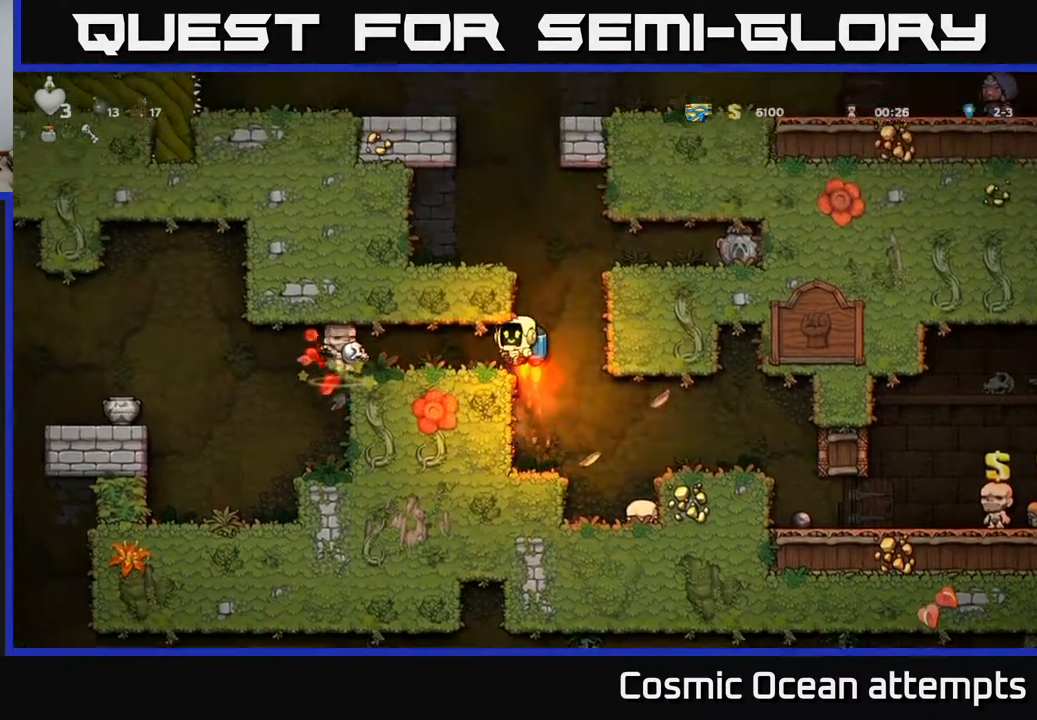
{"buttons": ["DPAD_LEFT"], "right_stick": "center", "events": [[417, "A", "down"], [500, "A", "up"]]}
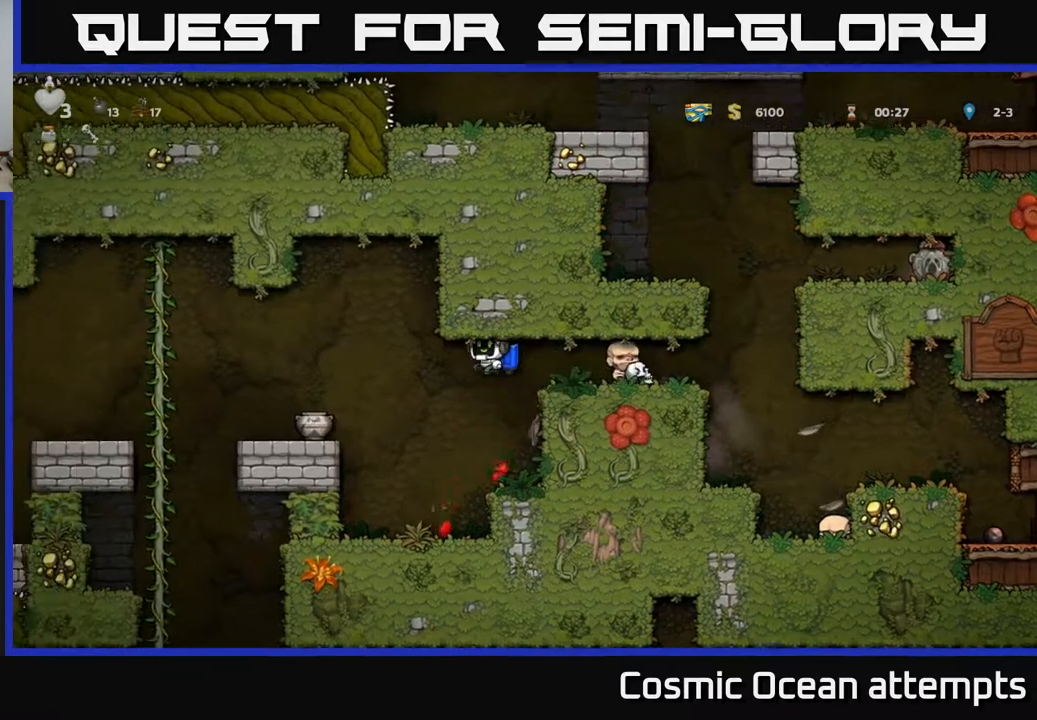
{"buttons": [], "right_stick": "center", "events": [[83, "A", "down"], [167, "A", "up"], [250, "DPAD_LEFT", "up"]]}
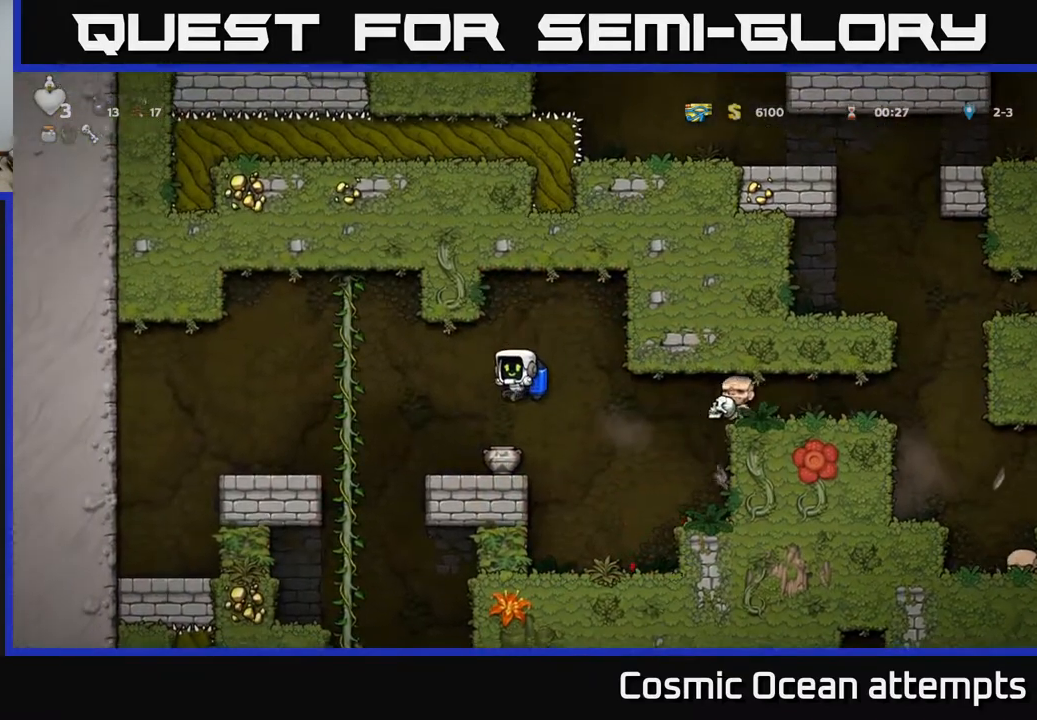
{"buttons": ["X"], "right_stick": "center", "events": [[117, "DPAD_DOWN", "down"], [300, "X", "down"], [350, "DPAD_DOWN", "up"], [383, "DPAD_LEFT", "down"], [417, "X", "up"], [467, "DPAD_LEFT", "up"], [500, "X", "down"]]}
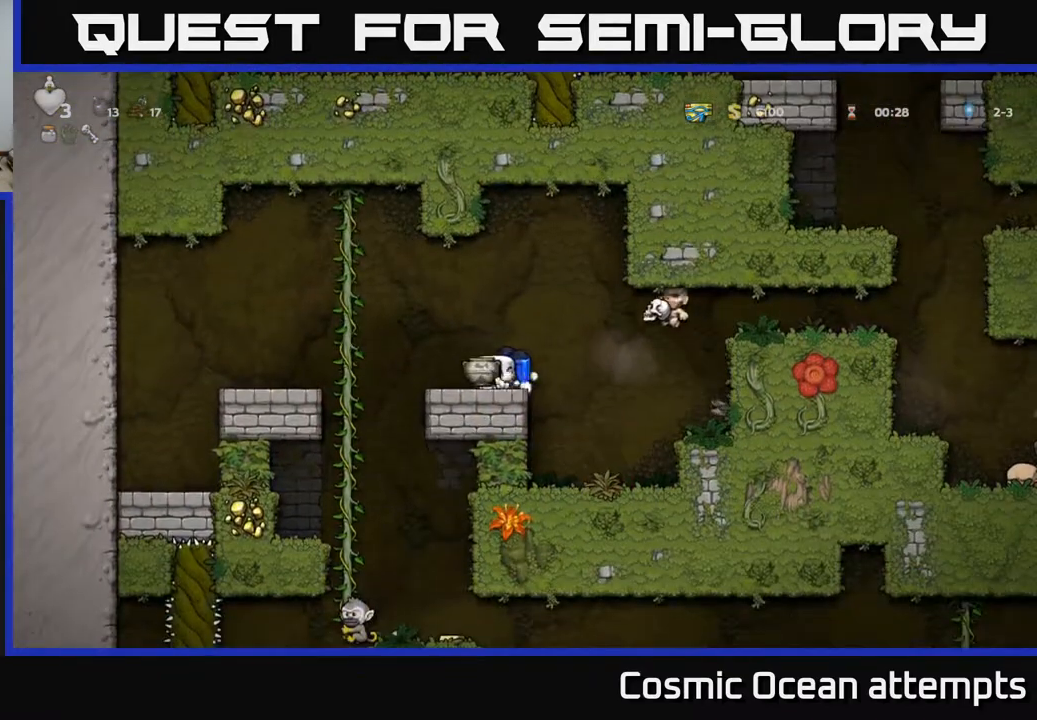
{"buttons": ["A", "DPAD_LEFT"], "right_stick": "center", "events": [[67, "X", "up"], [350, "DPAD_LEFT", "down"], [400, "A", "down"]]}
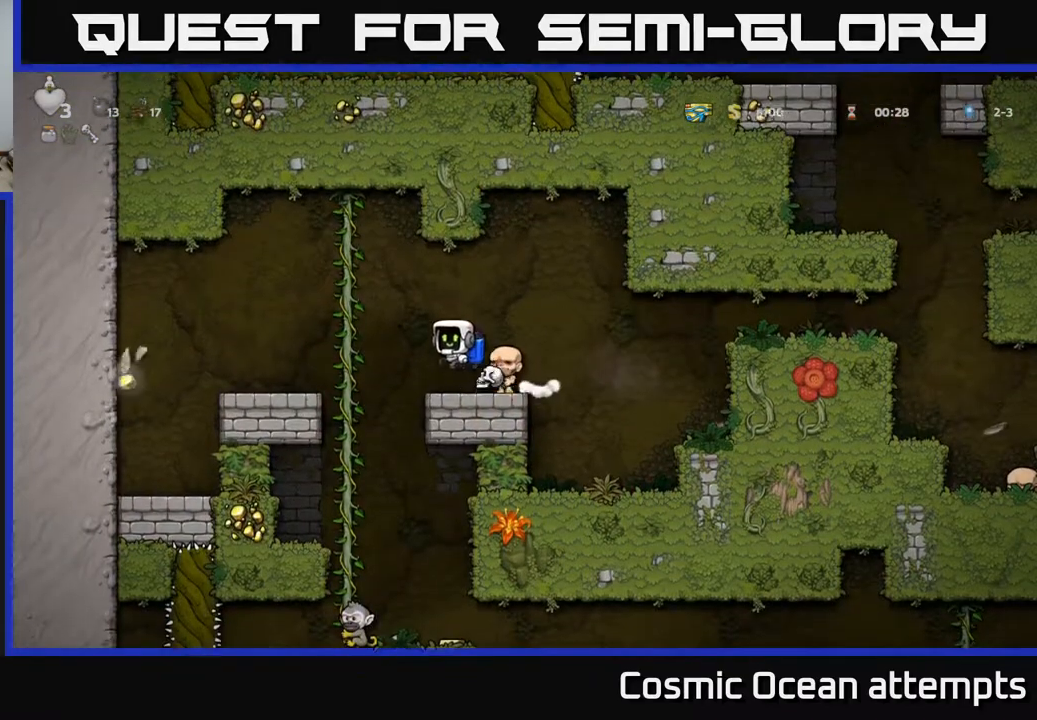
{"buttons": ["DPAD_LEFT"], "right_stick": "center", "events": [[17, "A", "up"]]}
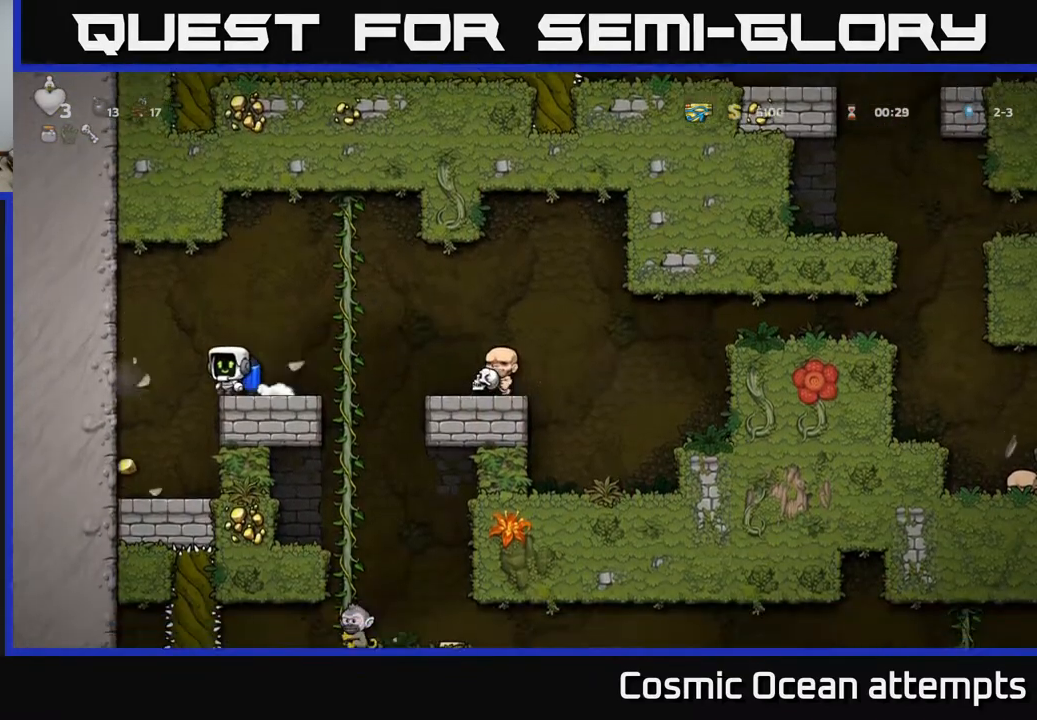
{"buttons": [], "right_stick": "center", "events": [[117, "DPAD_LEFT", "up"], [367, "DPAD_LEFT", "down"], [467, "DPAD_LEFT", "up"]]}
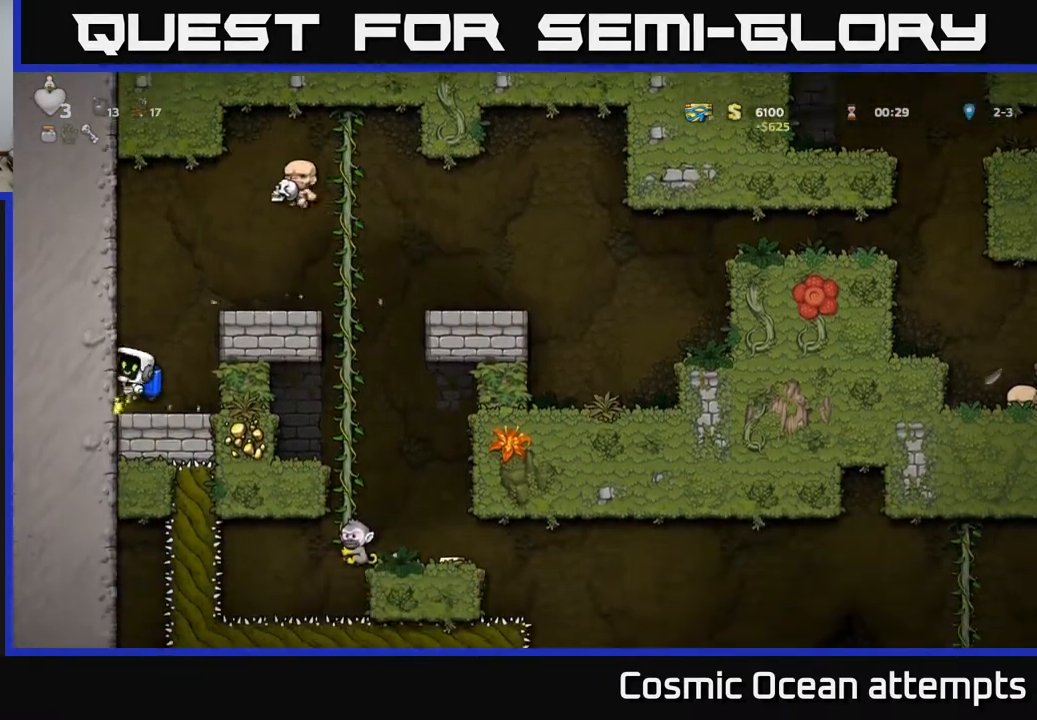
{"buttons": ["DPAD_RIGHT"], "right_stick": "center", "events": [[83, "A", "down"], [133, "DPAD_RIGHT", "down"], [167, "A", "up"], [233, "A", "down"], [483, "A", "up"]]}
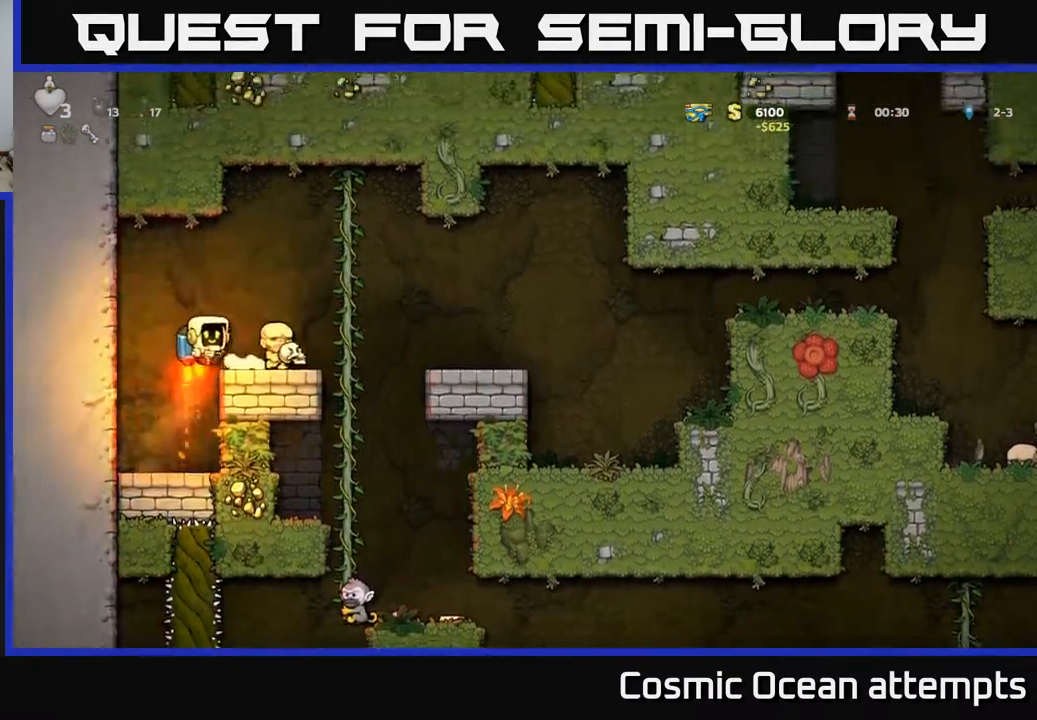
{"buttons": ["DPAD_UP"], "right_stick": "center", "events": [[67, "DPAD_RIGHT", "up"], [317, "DPAD_RIGHT", "down"], [500, "DPAD_RIGHT", "up"], [500, "DPAD_UP", "down"]]}
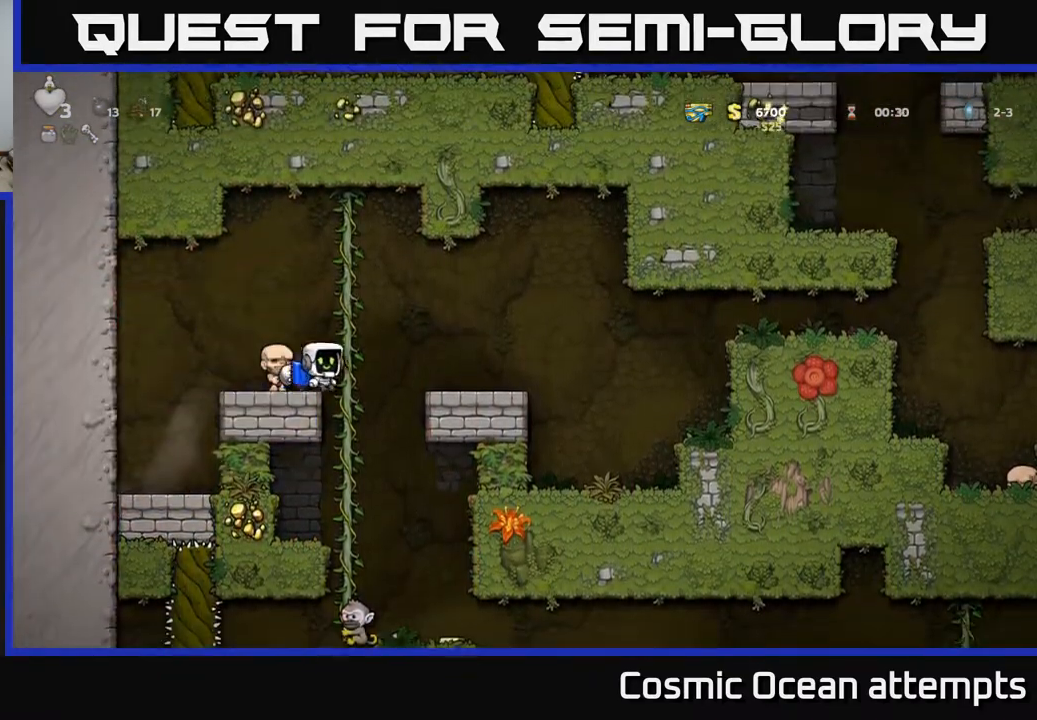
{"buttons": ["DPAD_UP"], "right_stick": "center", "events": [[117, "DPAD_UP", "up"], [167, "DPAD_DOWN", "down"], [200, "A", "down"], [300, "DPAD_DOWN", "up"], [333, "A", "up"], [483, "DPAD_UP", "down"]]}
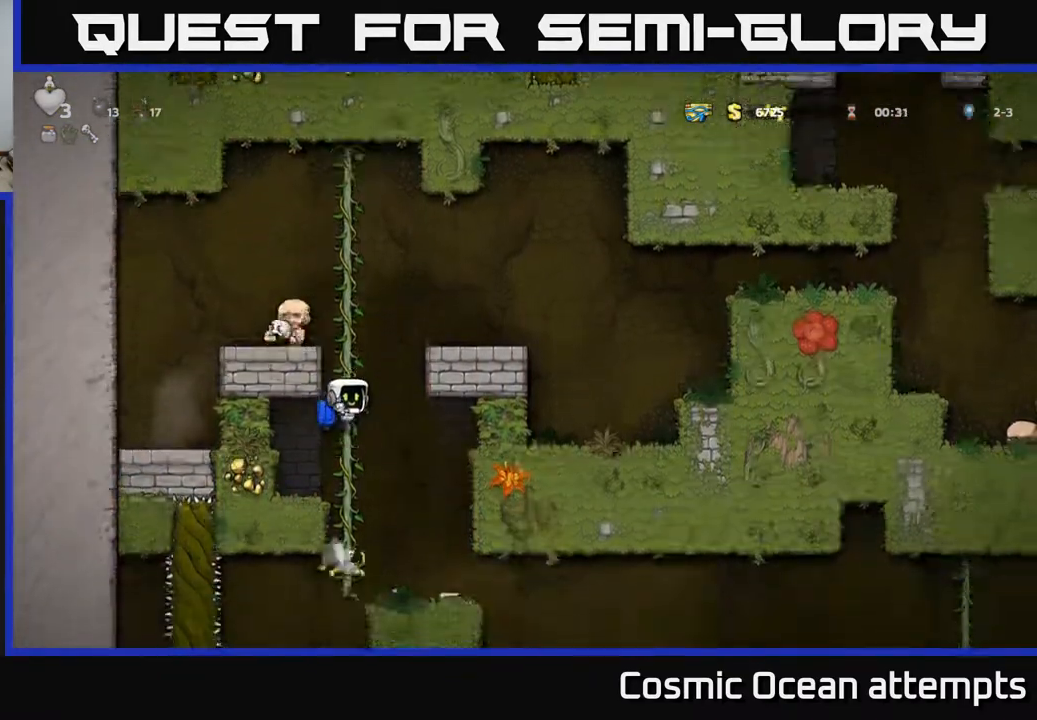
{"buttons": [], "right_stick": "center", "events": [[117, "DPAD_UP", "up"]]}
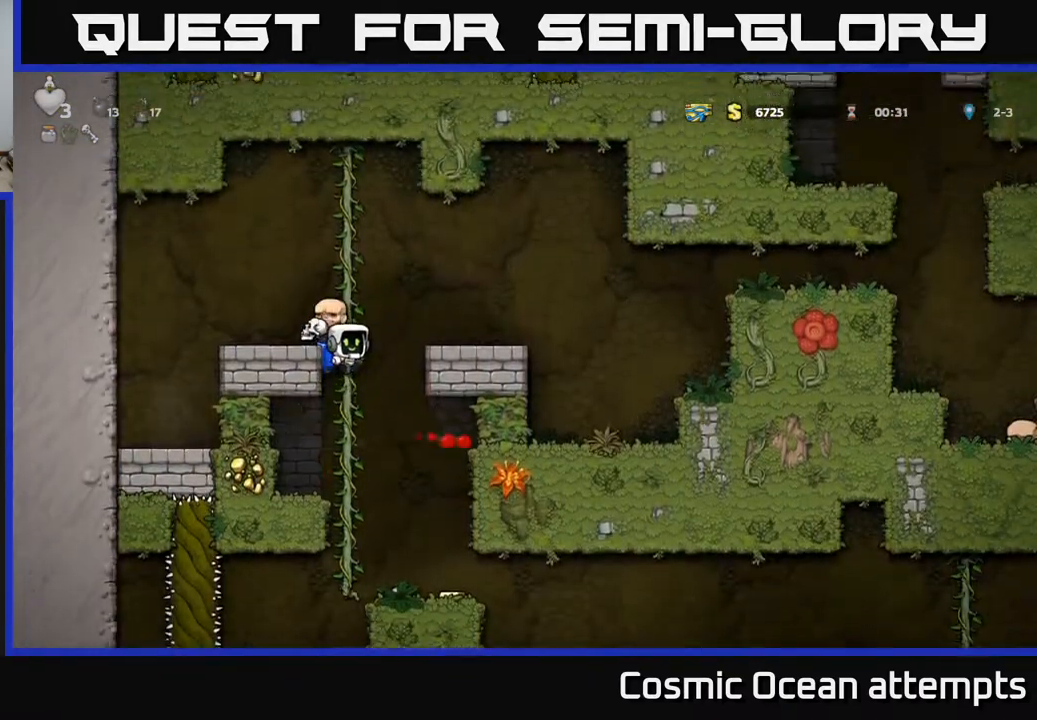
{"buttons": ["A"], "right_stick": "center", "events": [[217, "DPAD_RIGHT", "down"], [350, "DPAD_RIGHT", "up"], [450, "A", "down"]]}
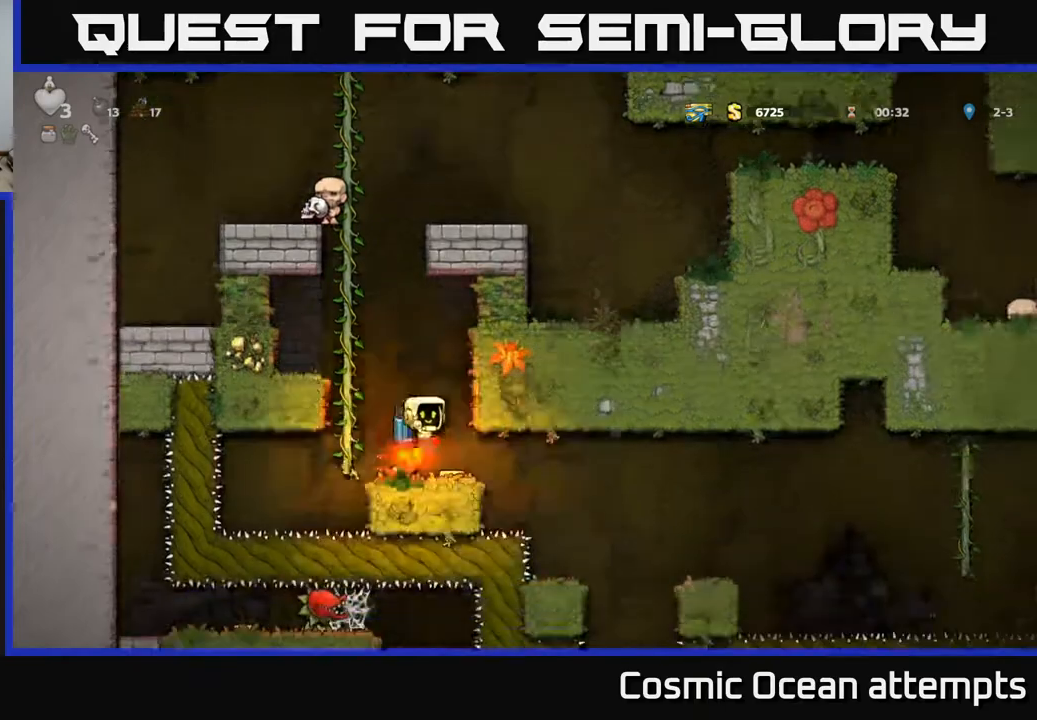
{"buttons": [], "right_stick": "center", "events": [[67, "A", "up"], [350, "DPAD_RIGHT", "down"], [467, "DPAD_RIGHT", "up"]]}
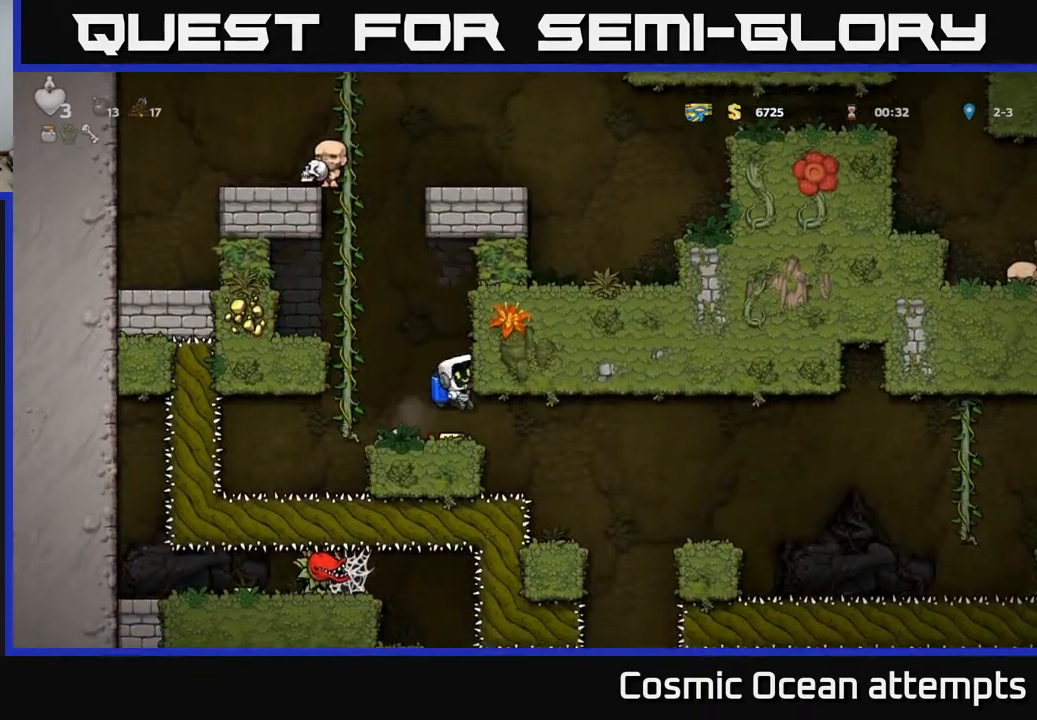
{"buttons": ["DPAD_RIGHT"], "right_stick": "center", "events": [[67, "DPAD_LEFT", "down"], [250, "DPAD_LEFT", "up"], [317, "DPAD_RIGHT", "down"]]}
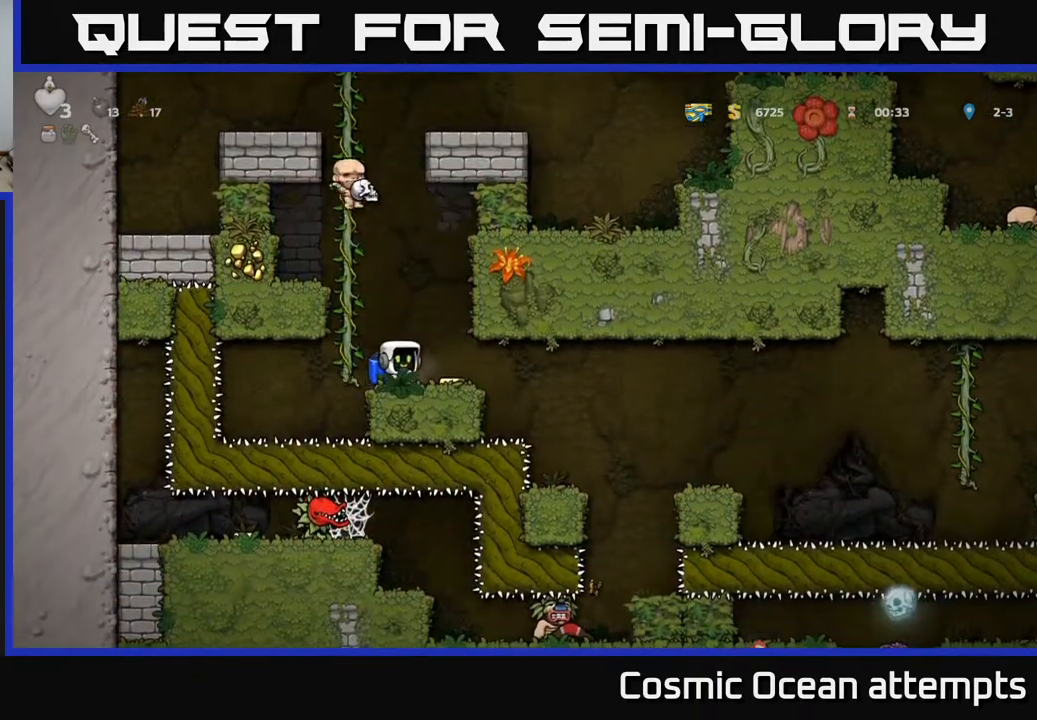
{"buttons": ["DPAD_RIGHT"], "right_stick": "center", "events": [[17, "DPAD_RIGHT", "up"], [233, "DPAD_RIGHT", "down"], [383, "A", "down"], [483, "A", "up"]]}
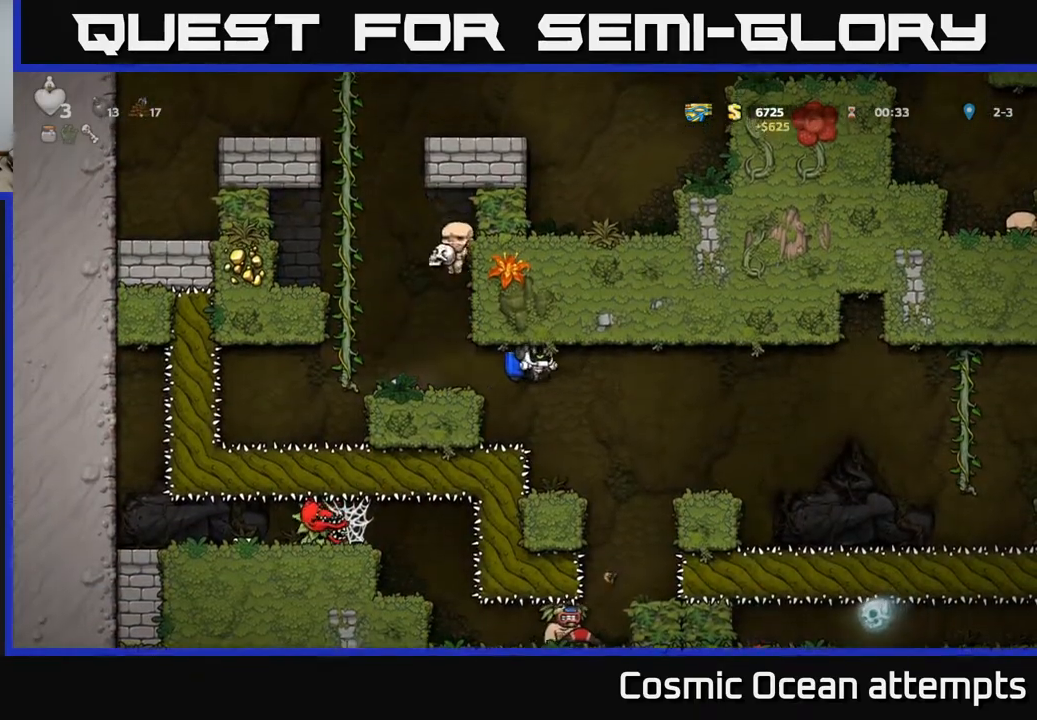
{"buttons": ["DPAD_RIGHT"], "right_stick": "center", "events": [[83, "A", "down"], [183, "A", "up"], [283, "A", "down"], [417, "A", "up"]]}
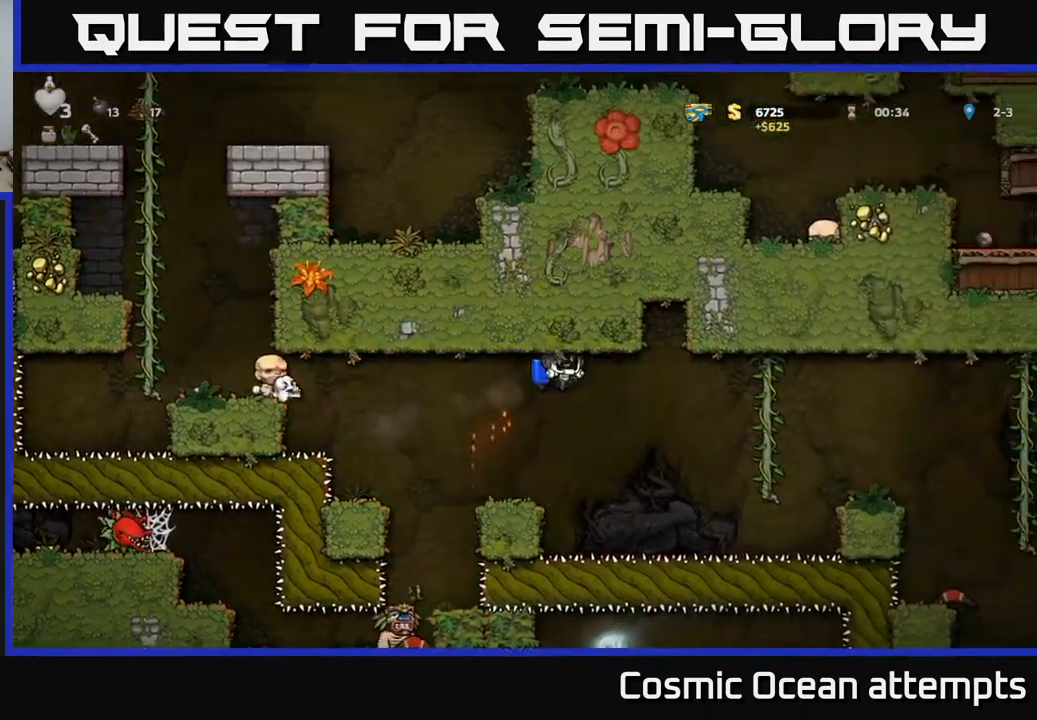
{"buttons": ["DPAD_RIGHT"], "right_stick": "center", "events": [[233, "A", "down"], [367, "A", "up"]]}
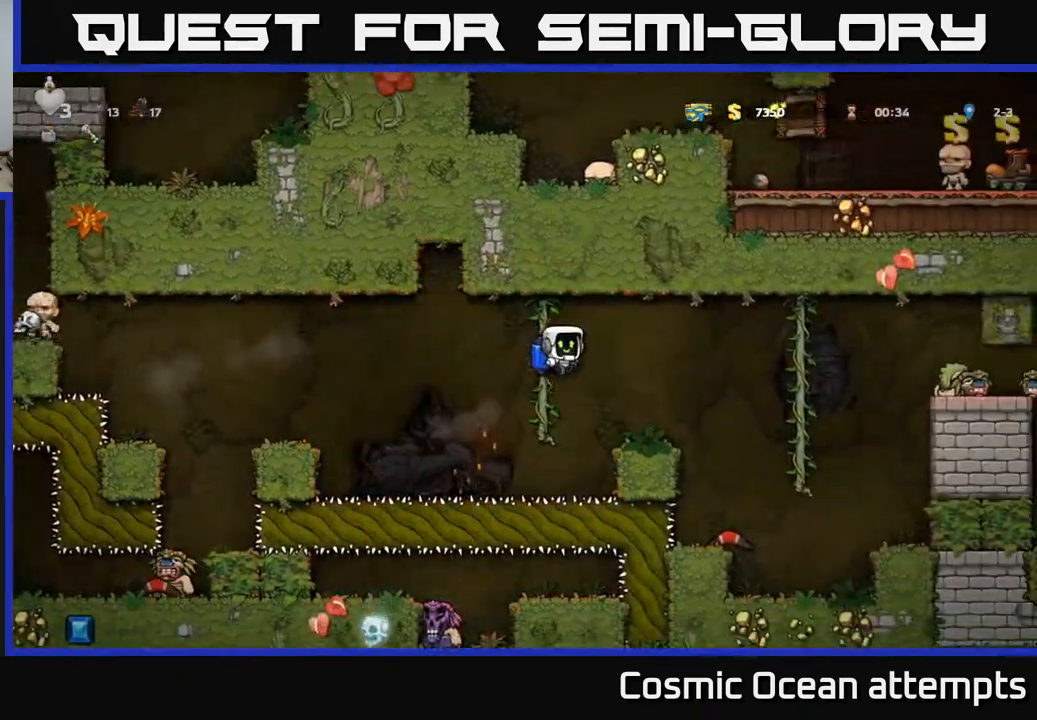
{"buttons": ["DPAD_UP", "DPAD_RIGHT"], "right_stick": "center", "events": [[267, "A", "down"], [383, "A", "up"], [467, "DPAD_UP", "down"]]}
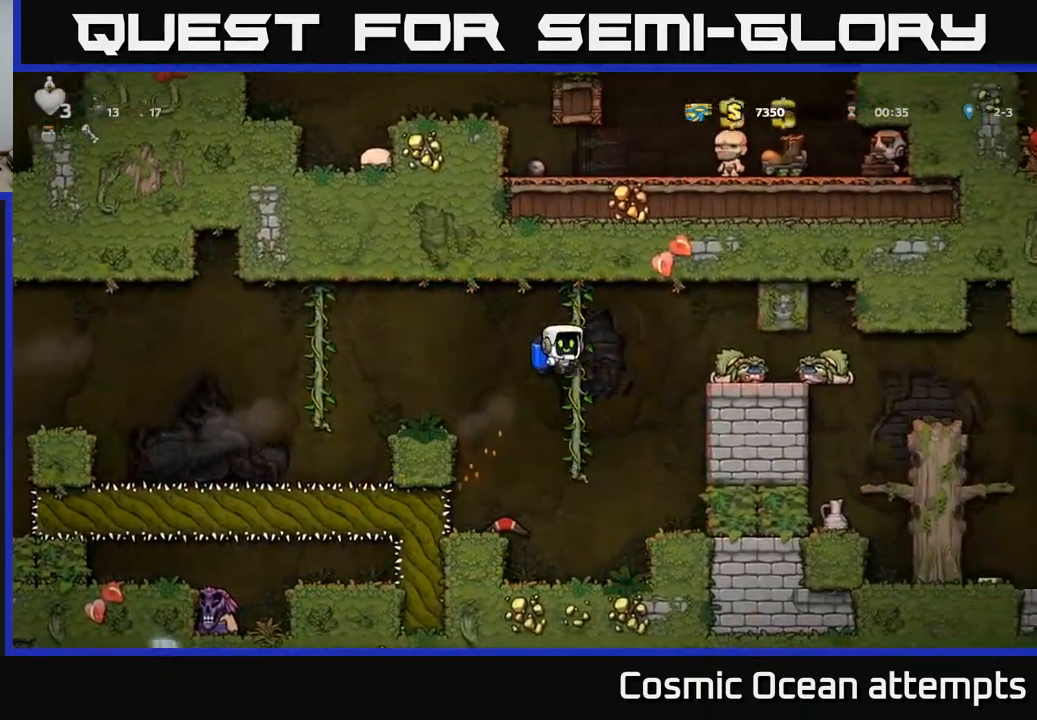
{"buttons": ["DPAD_DOWN"], "right_stick": "center", "events": [[67, "DPAD_RIGHT", "up"], [100, "DPAD_UP", "up"], [450, "DPAD_DOWN", "down"]]}
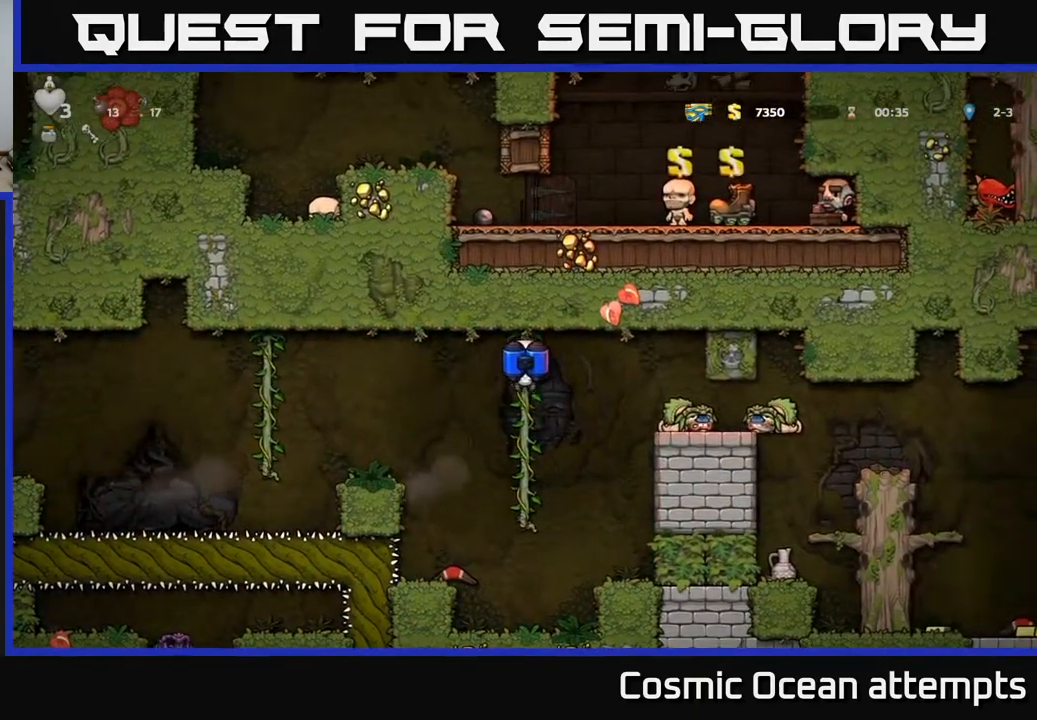
{"buttons": ["DPAD_RIGHT"], "right_stick": "center", "events": [[133, "DPAD_DOWN", "up"], [150, "A", "down"], [200, "DPAD_RIGHT", "down"], [267, "A", "up"], [300, "X", "down"], [367, "X", "up"]]}
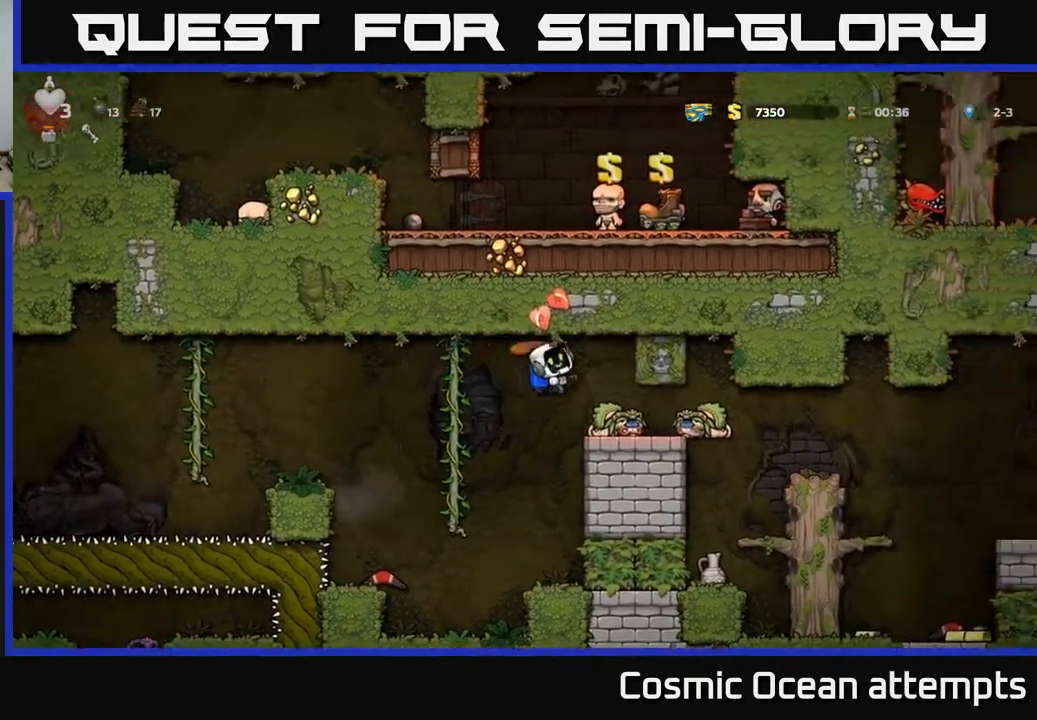
{"buttons": [], "right_stick": "center", "events": [[17, "DPAD_RIGHT", "up"], [67, "DPAD_LEFT", "down"], [350, "A", "down"], [350, "DPAD_LEFT", "up"], [483, "A", "up"]]}
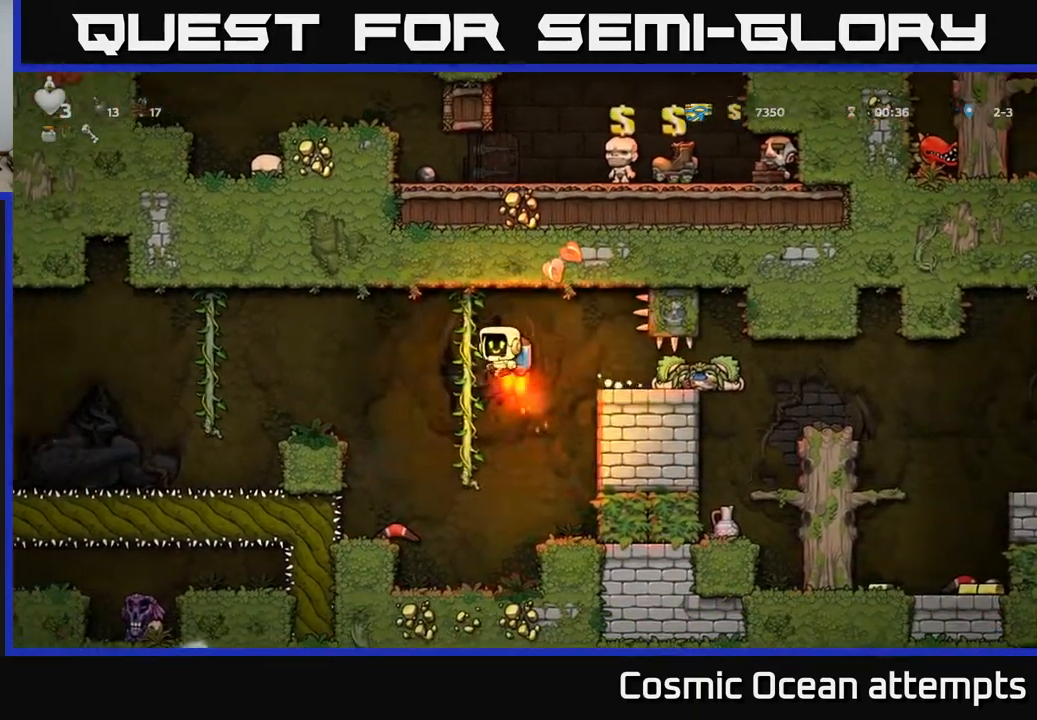
{"buttons": ["A"], "right_stick": "center", "events": [[400, "A", "down"]]}
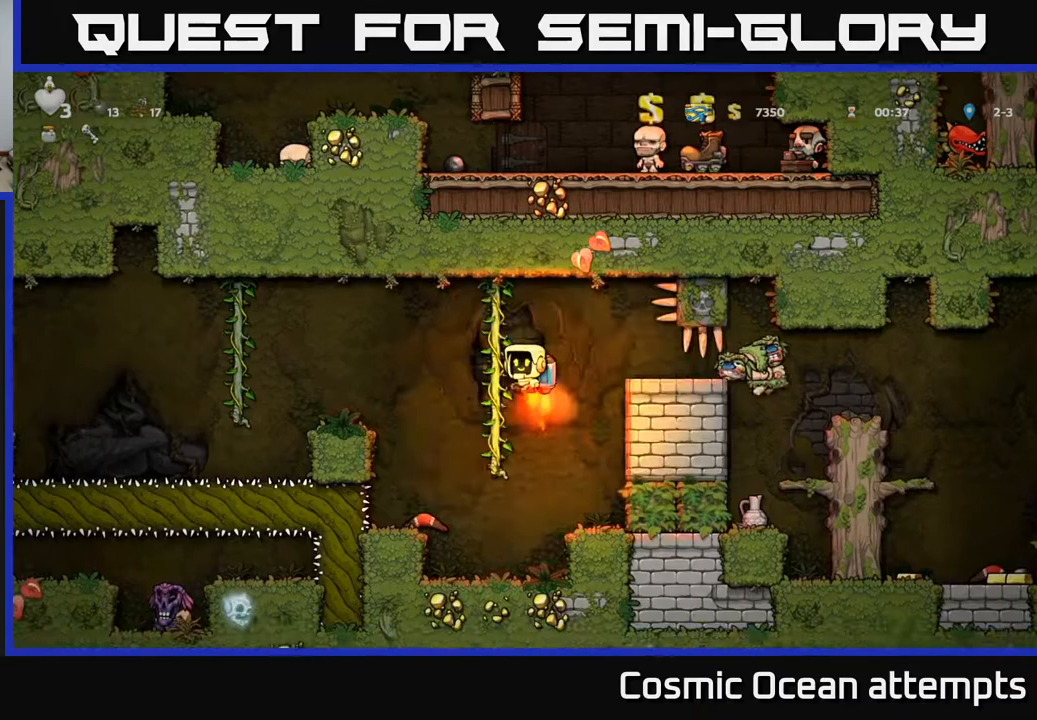
{"buttons": ["DPAD_RIGHT"], "right_stick": "center", "events": [[67, "A", "up"], [83, "DPAD_RIGHT", "down"], [300, "X", "down"], [400, "X", "up"]]}
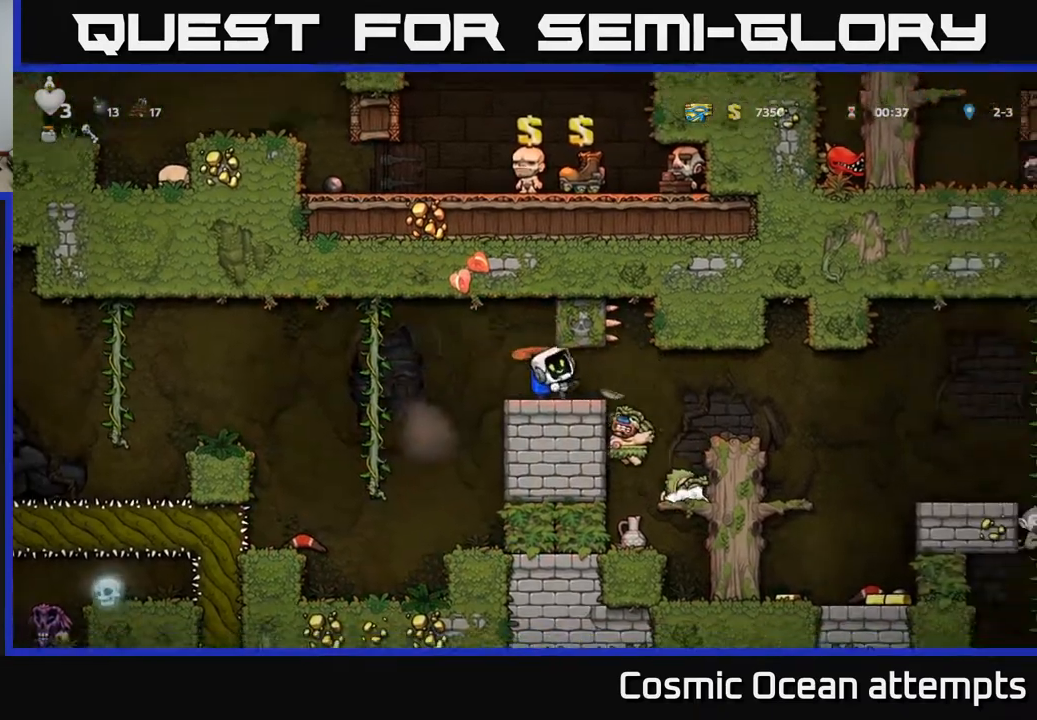
{"buttons": [], "right_stick": "center", "events": [[483, "DPAD_RIGHT", "up"]]}
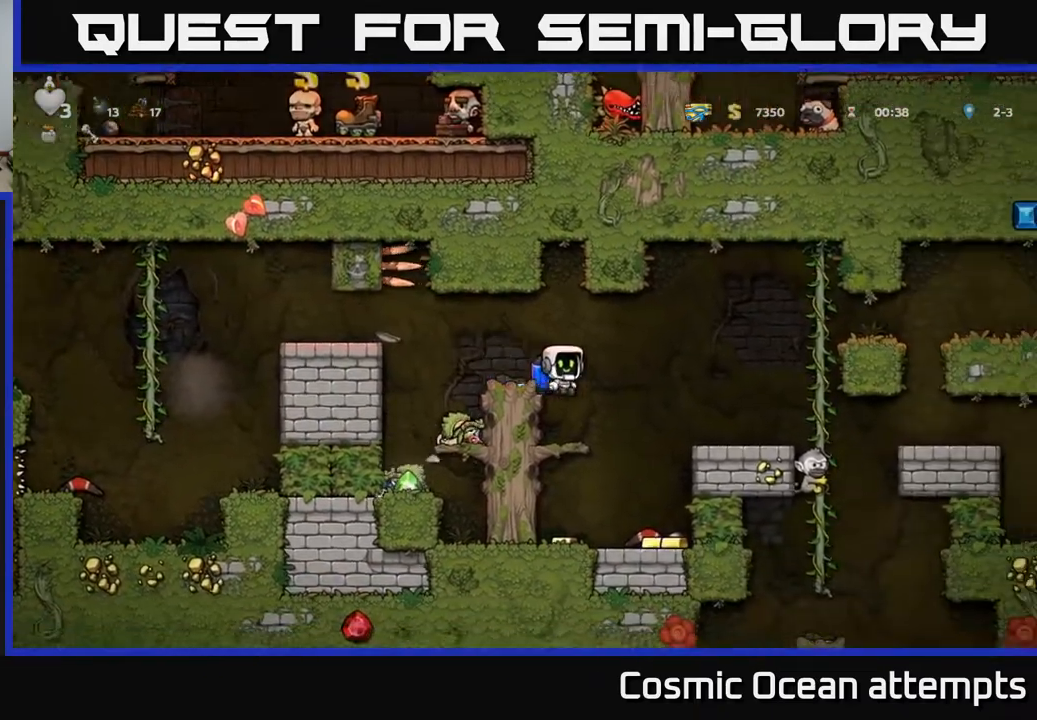
{"buttons": [], "right_stick": "center", "events": [[33, "DPAD_RIGHT", "down"], [183, "DPAD_RIGHT", "up"]]}
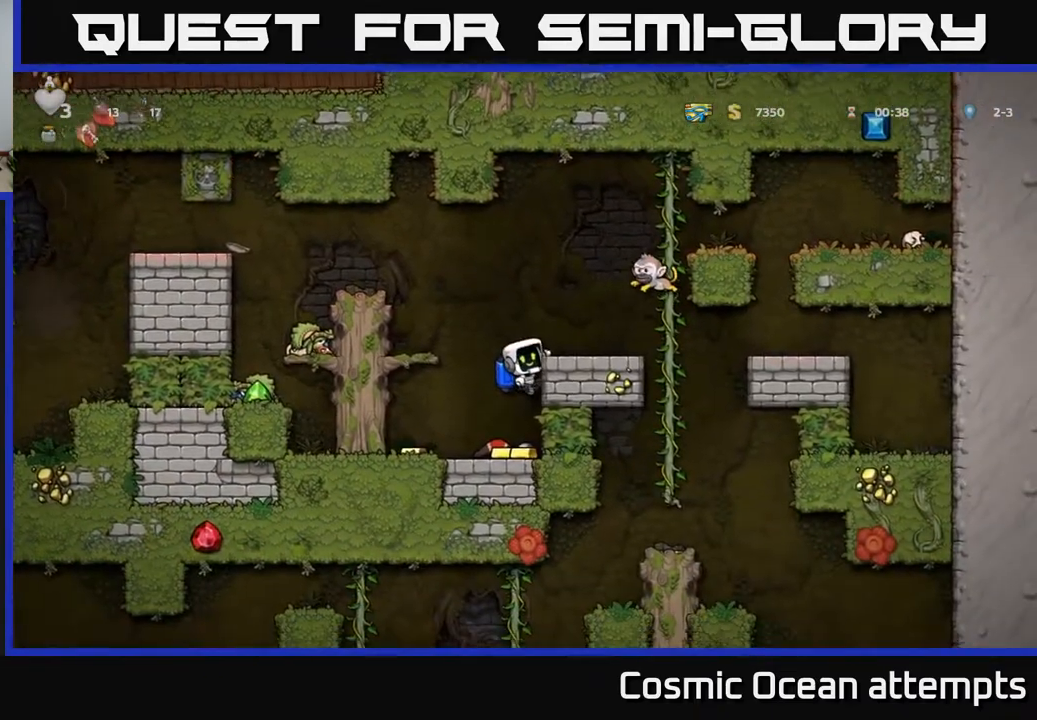
{"buttons": ["DPAD_LEFT"], "right_stick": "center", "events": [[150, "DPAD_DOWN", "down"], [183, "A", "down"], [283, "A", "up"], [317, "DPAD_DOWN", "up"], [500, "DPAD_LEFT", "down"]]}
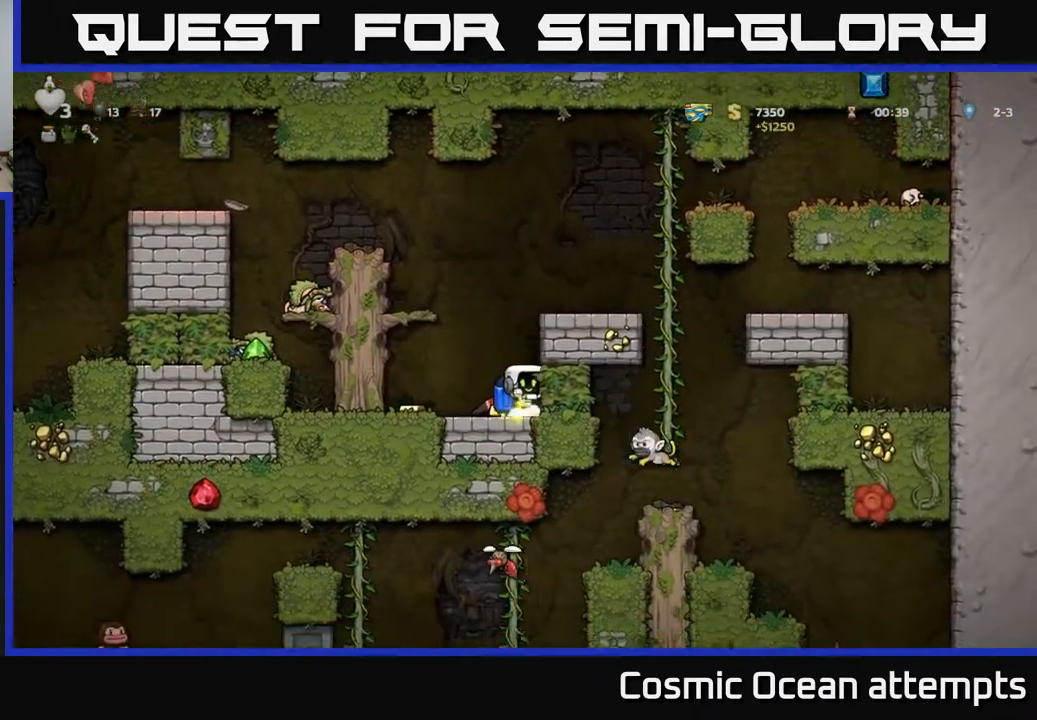
{"buttons": ["DPAD_RIGHT"], "right_stick": "center", "events": [[367, "DPAD_LEFT", "up"], [417, "DPAD_RIGHT", "down"]]}
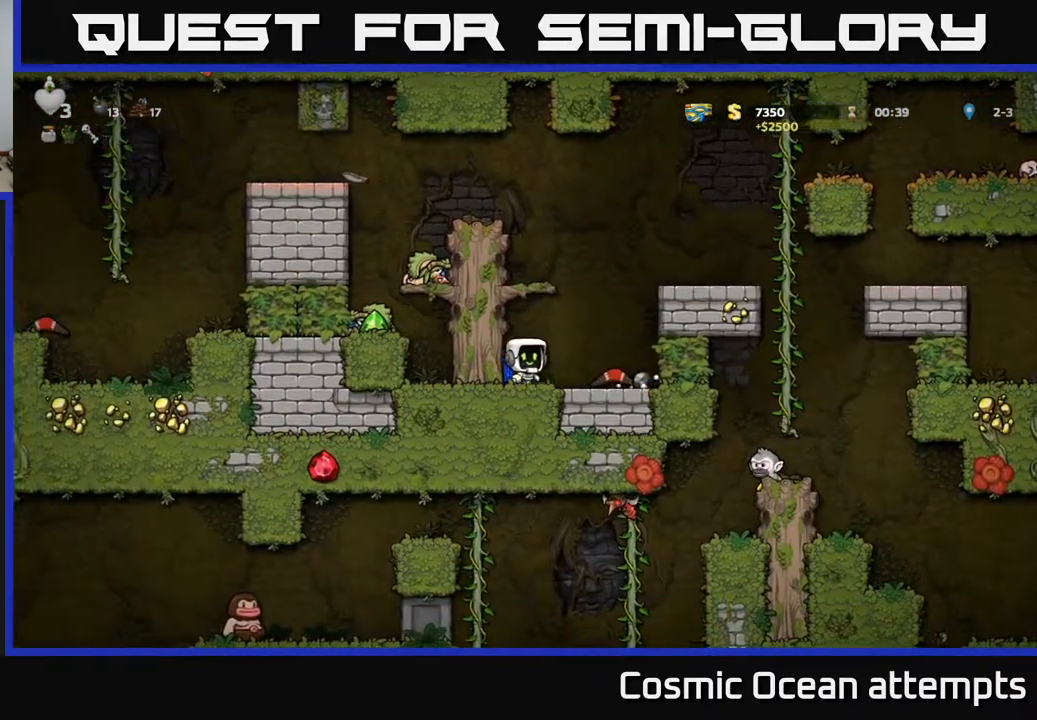
{"buttons": ["DPAD_RIGHT"], "right_stick": "center", "events": [[100, "A", "down"], [117, "DPAD_RIGHT", "up"], [217, "A", "up"], [267, "A", "down"], [400, "A", "up"], [433, "DPAD_RIGHT", "down"]]}
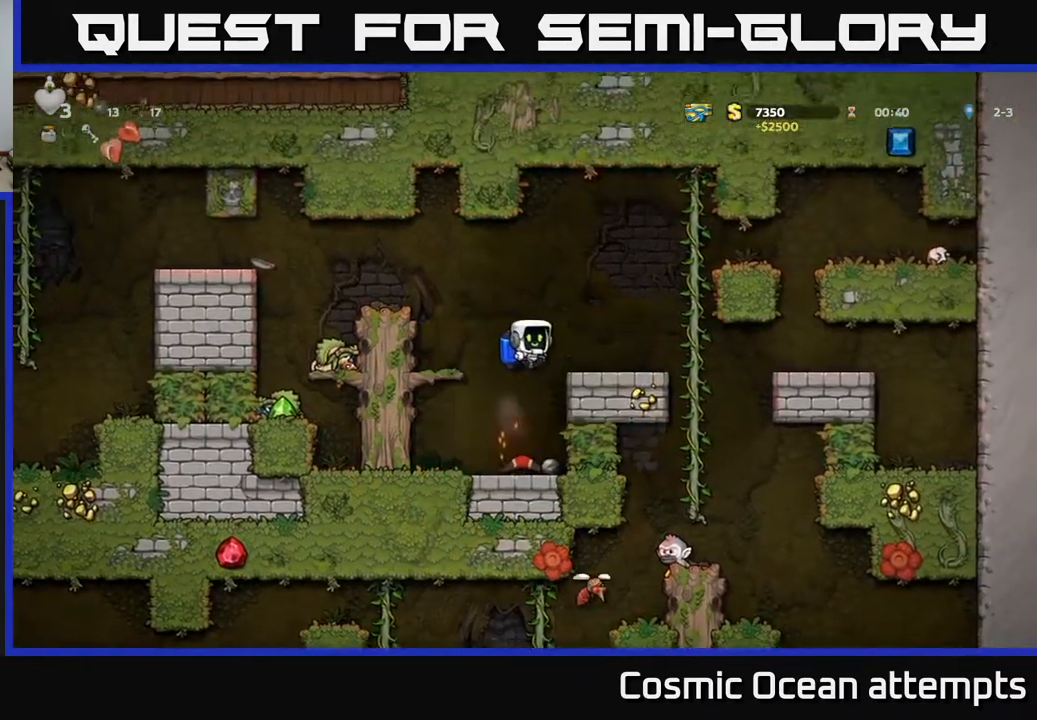
{"buttons": ["A", "DPAD_RIGHT"], "right_stick": "center", "events": [[50, "DPAD_RIGHT", "up"], [433, "DPAD_RIGHT", "down"], [450, "A", "down"]]}
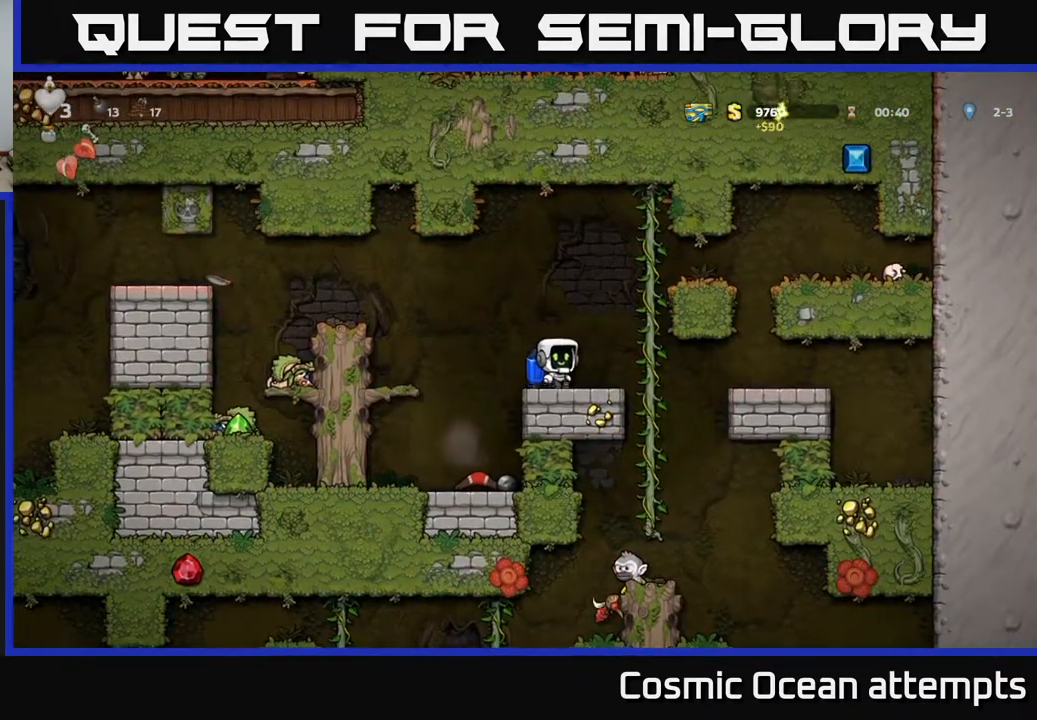
{"buttons": ["DPAD_RIGHT"], "right_stick": "center", "events": [[33, "A", "up"], [100, "A", "down"], [350, "A", "up"]]}